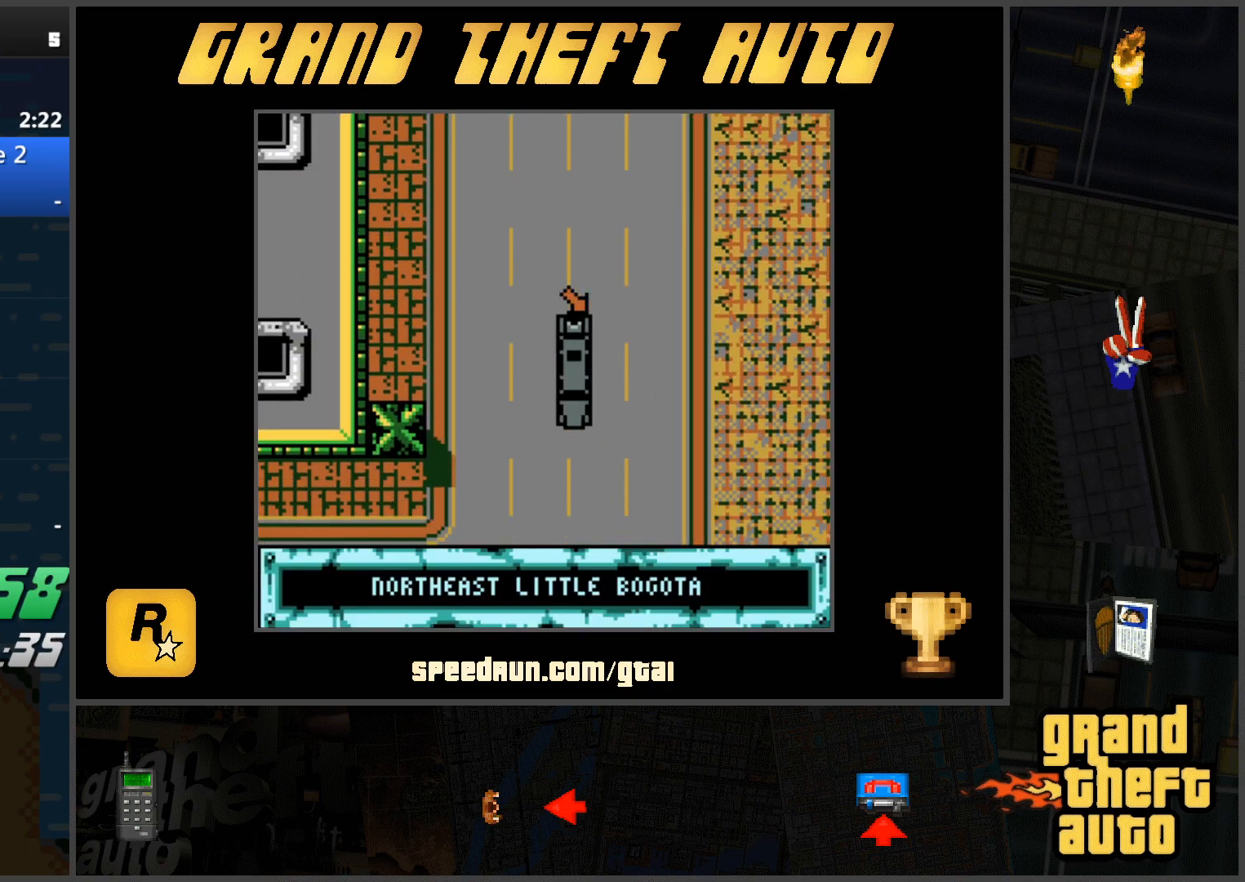
Gameplay with keyboard; each line is a JSON object with the keys held at the frame after it. "events" lists presses ("down") and releases ("up") of "a", "ctrl", "d", "f", "s", "space", "tab", "w", "x" and "z" between this image and that frame as [ms after this image, input, new state], when the widget could be followed in between. No other keys are recorded. Mouse input is not recorded.
{"keys": ["a", "w"], "events": [[334, "a", "down"]]}
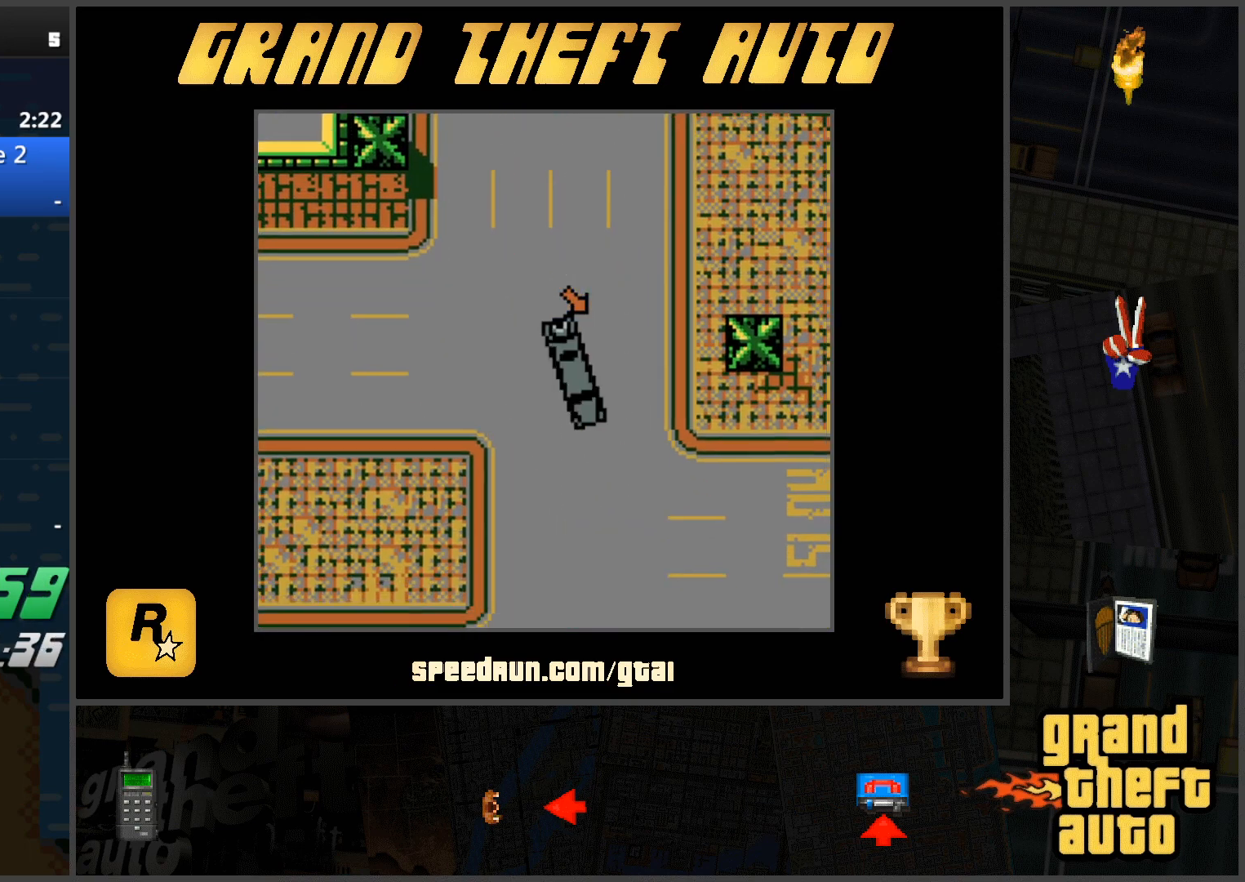
{"keys": ["w"], "events": [[67, "a", "up"], [267, "a", "down"], [401, "a", "up"]]}
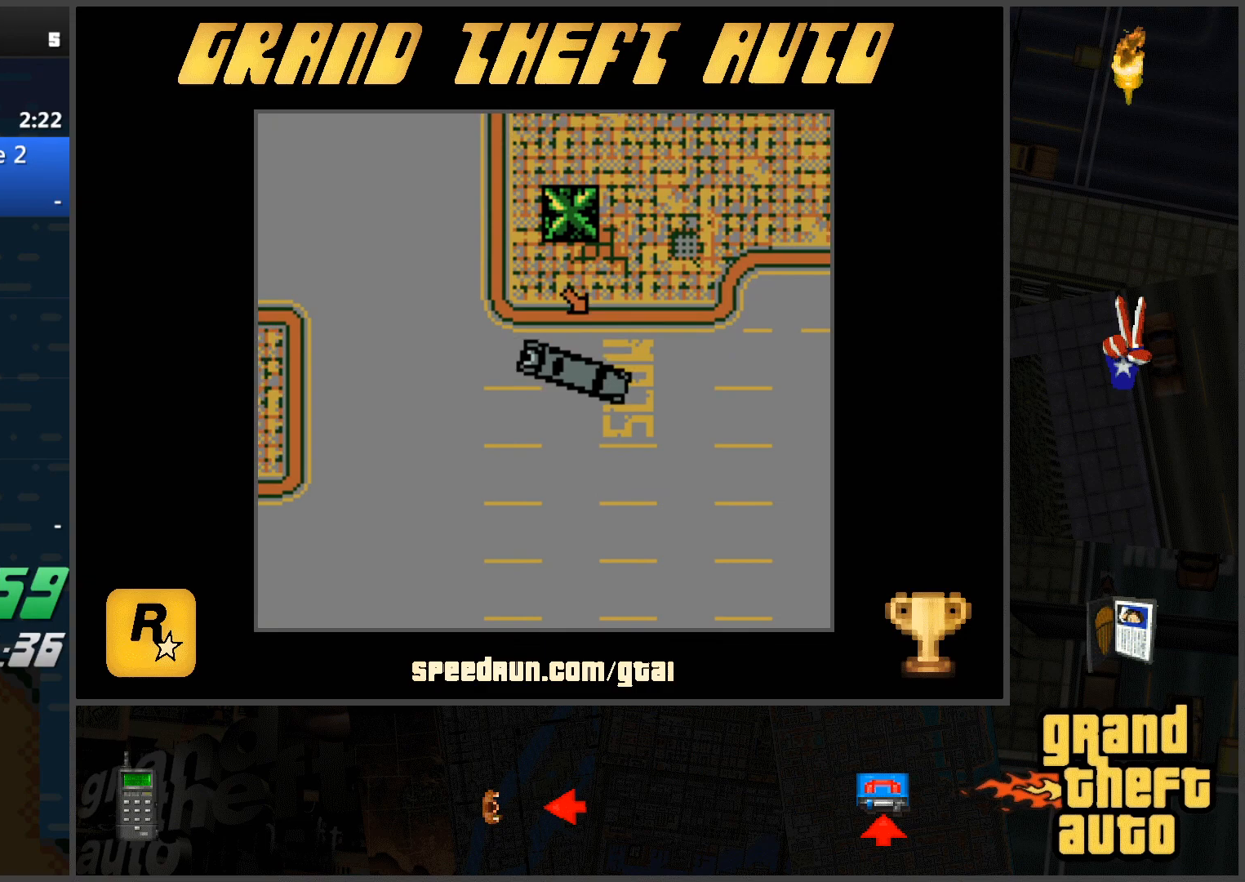
{"keys": ["d", "w"], "events": [[133, "a", "down"], [233, "a", "up"], [467, "d", "down"]]}
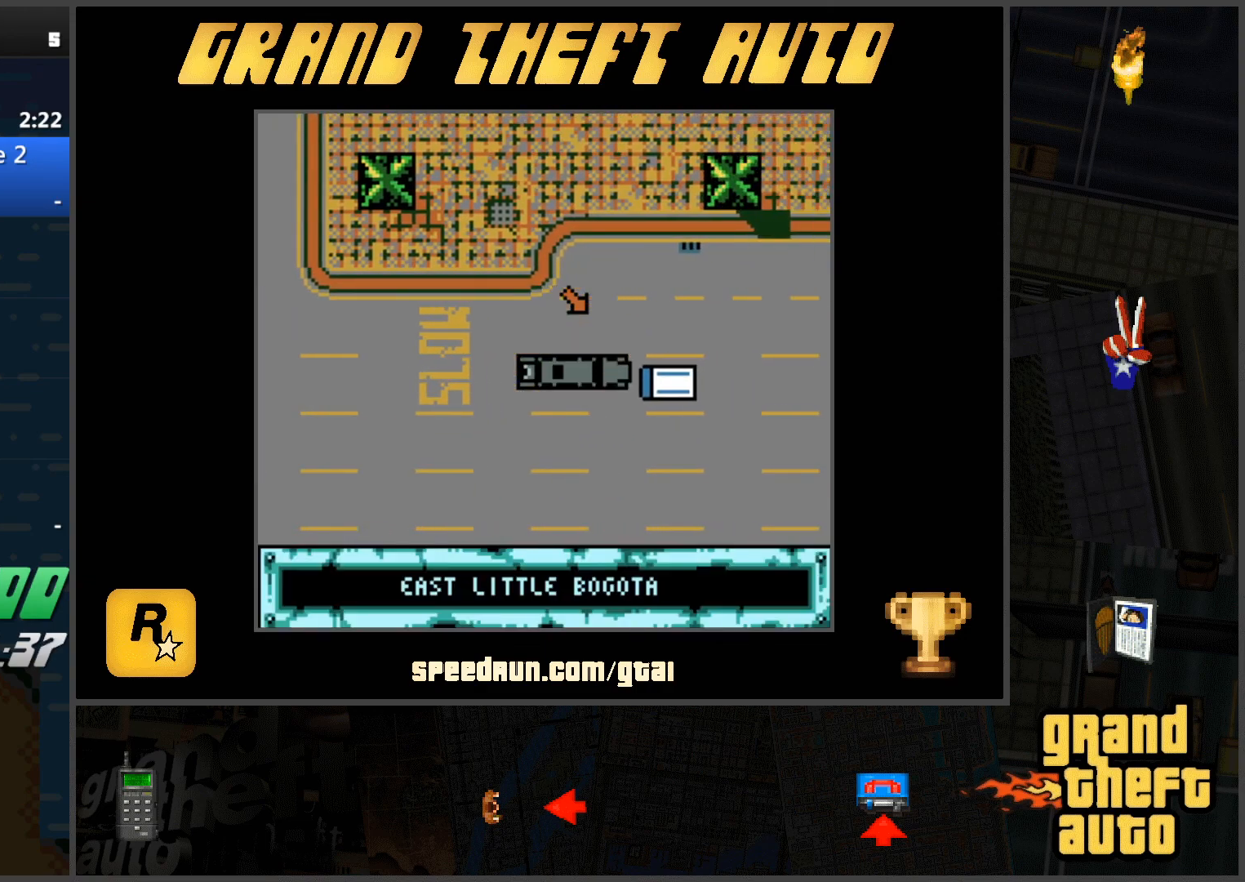
{"keys": ["a", "s"], "events": [[101, "w", "up"], [151, "d", "up"], [251, "a", "down"], [251, "s", "down"]]}
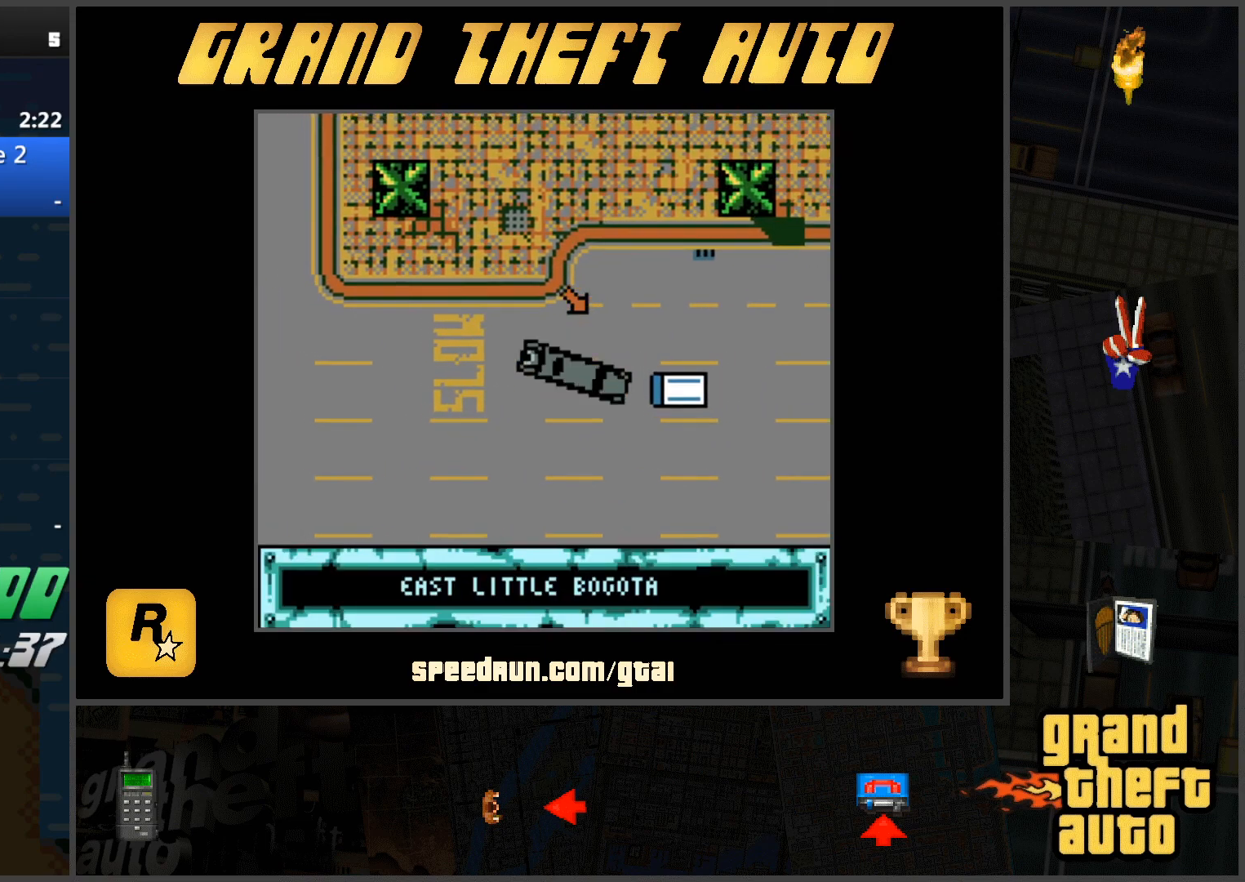
{"keys": ["d", "s"], "events": [[300, "a", "up"], [400, "d", "down"]]}
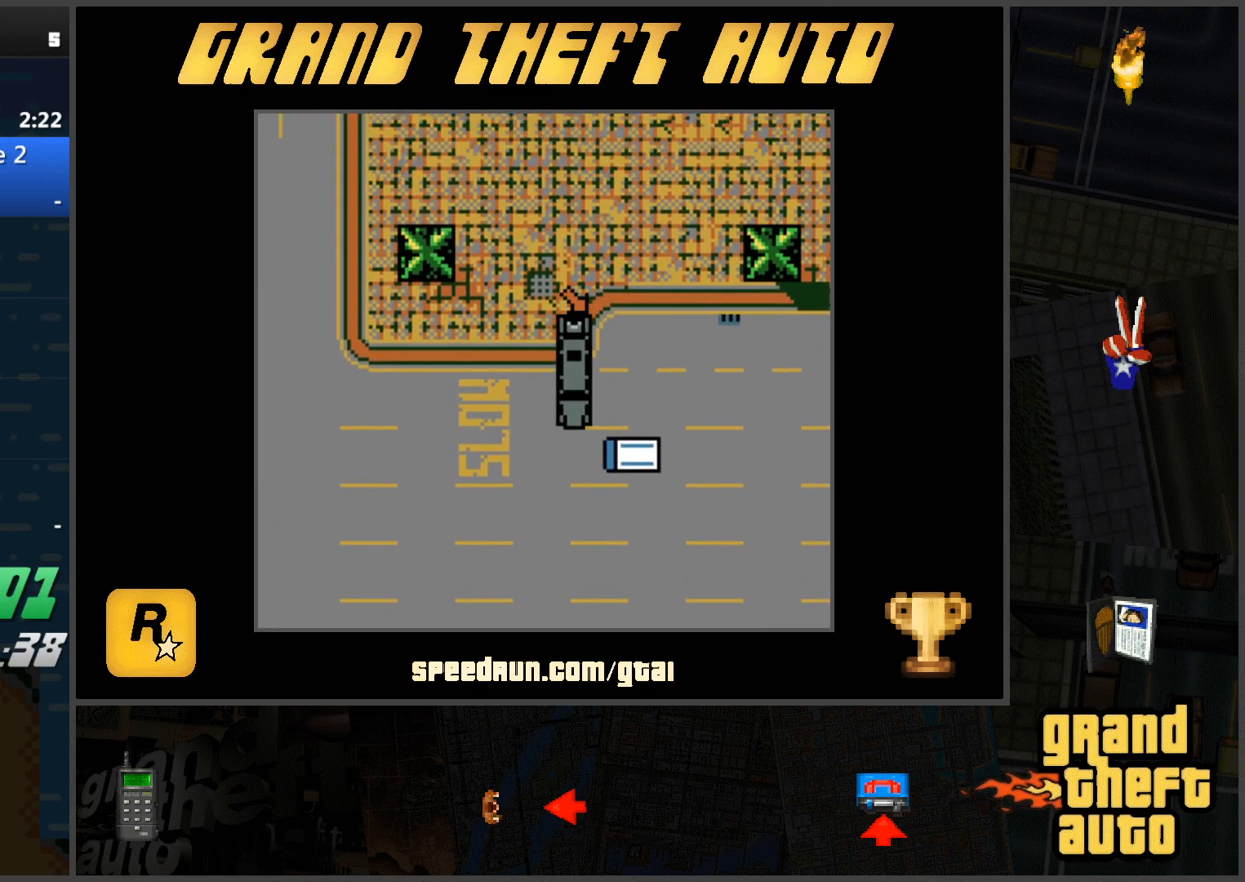
{"keys": ["w"], "events": [[234, "s", "up"], [267, "d", "up"], [267, "w", "down"]]}
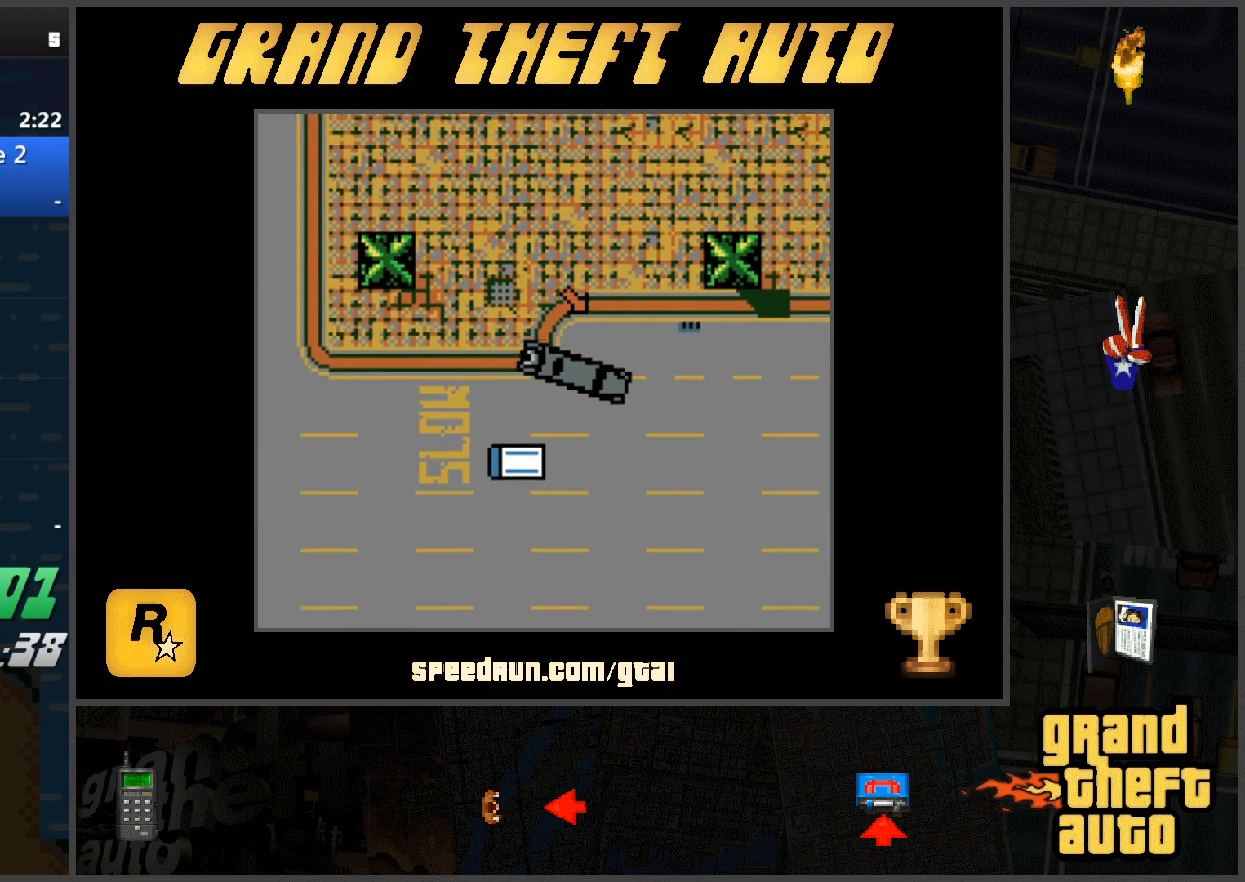
{"keys": ["w"], "events": []}
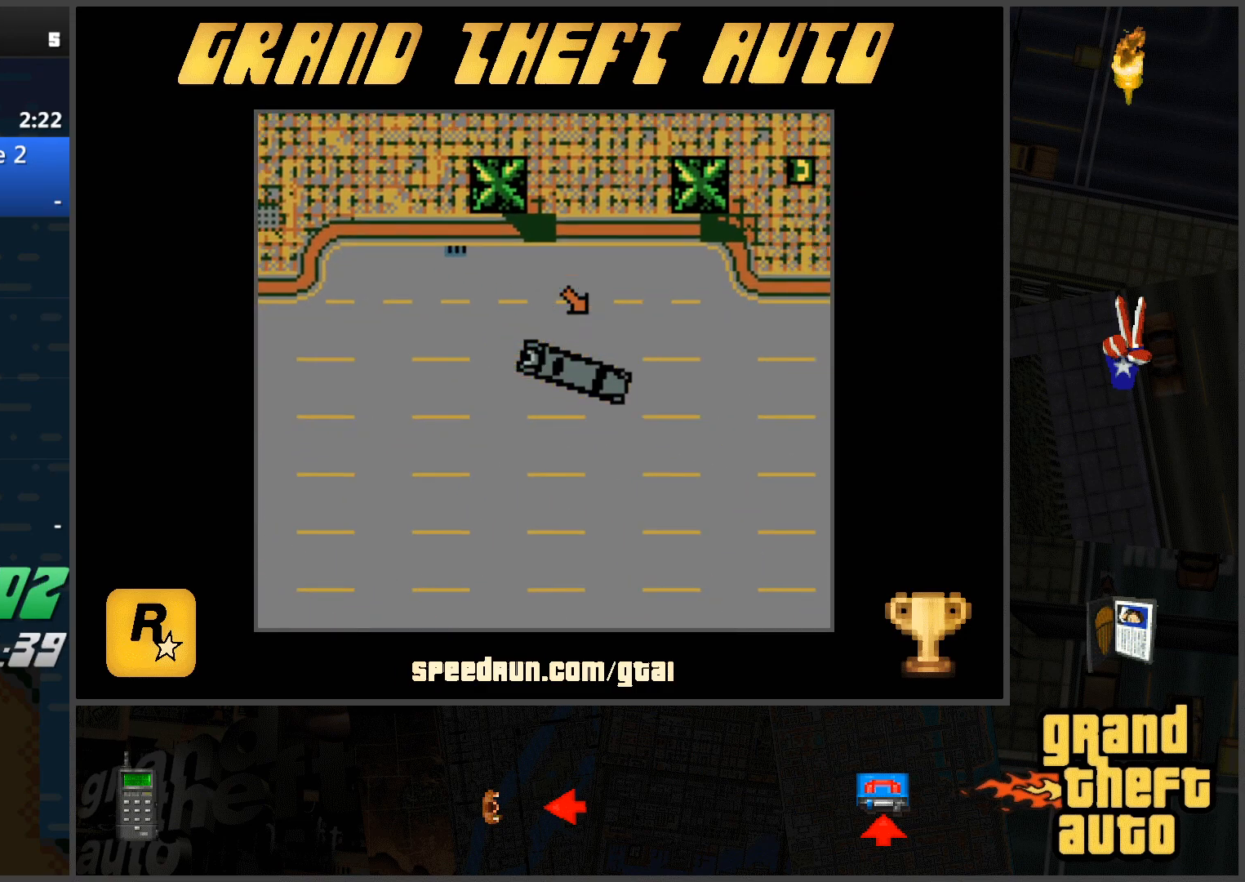
{"keys": ["w"], "events": [[133, "a", "down"], [233, "a", "up"]]}
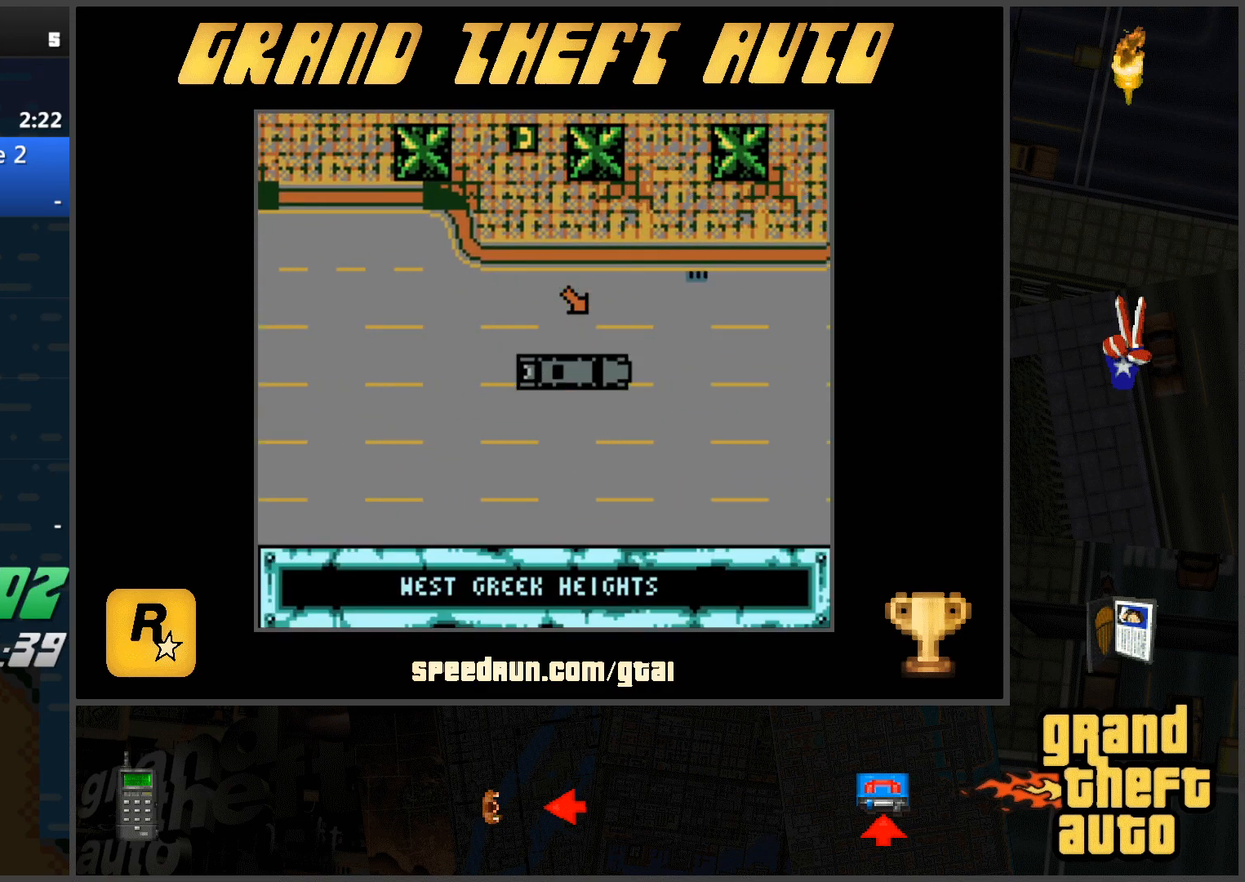
{"keys": ["w"], "events": [[100, "d", "down"], [200, "d", "up"]]}
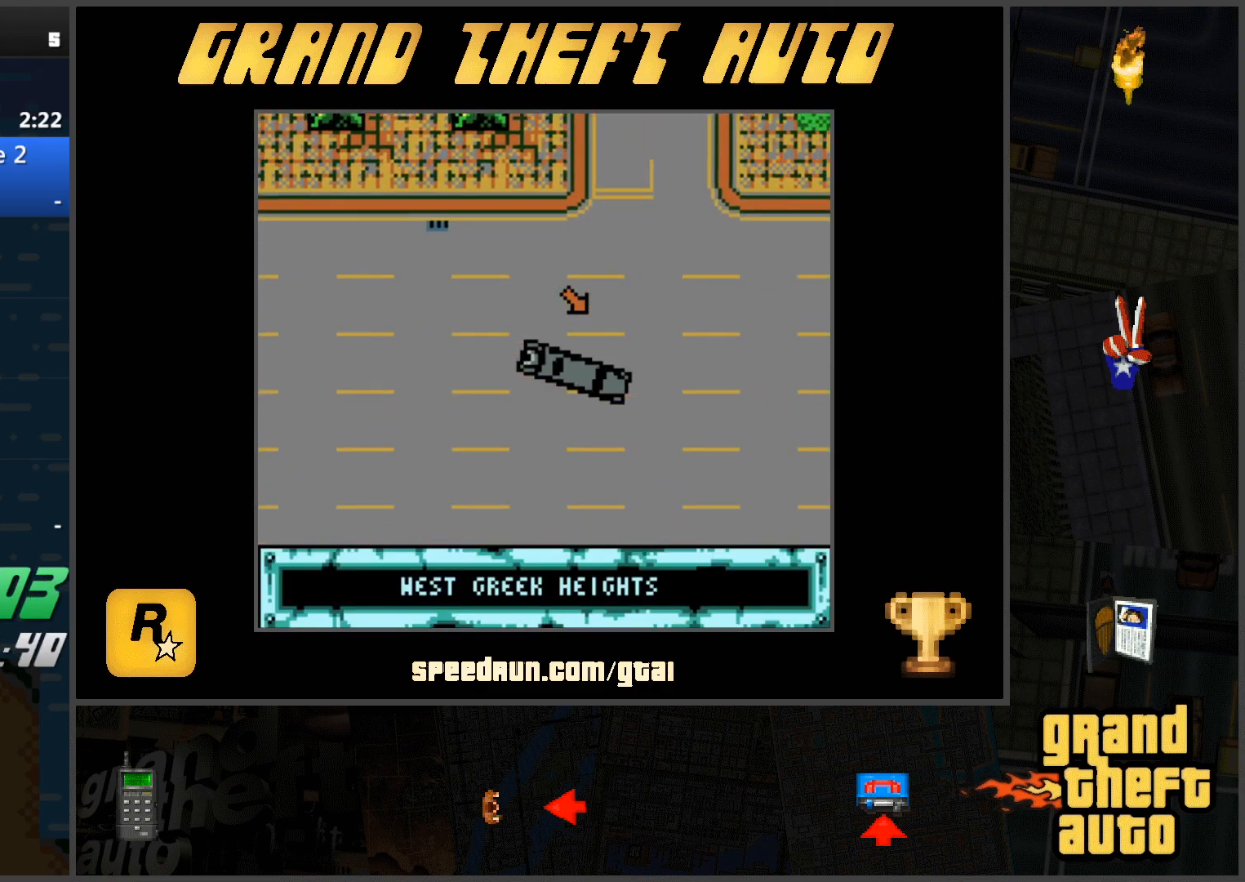
{"keys": ["d", "w"], "events": [[16, "a", "down"], [167, "a", "up"], [484, "d", "down"]]}
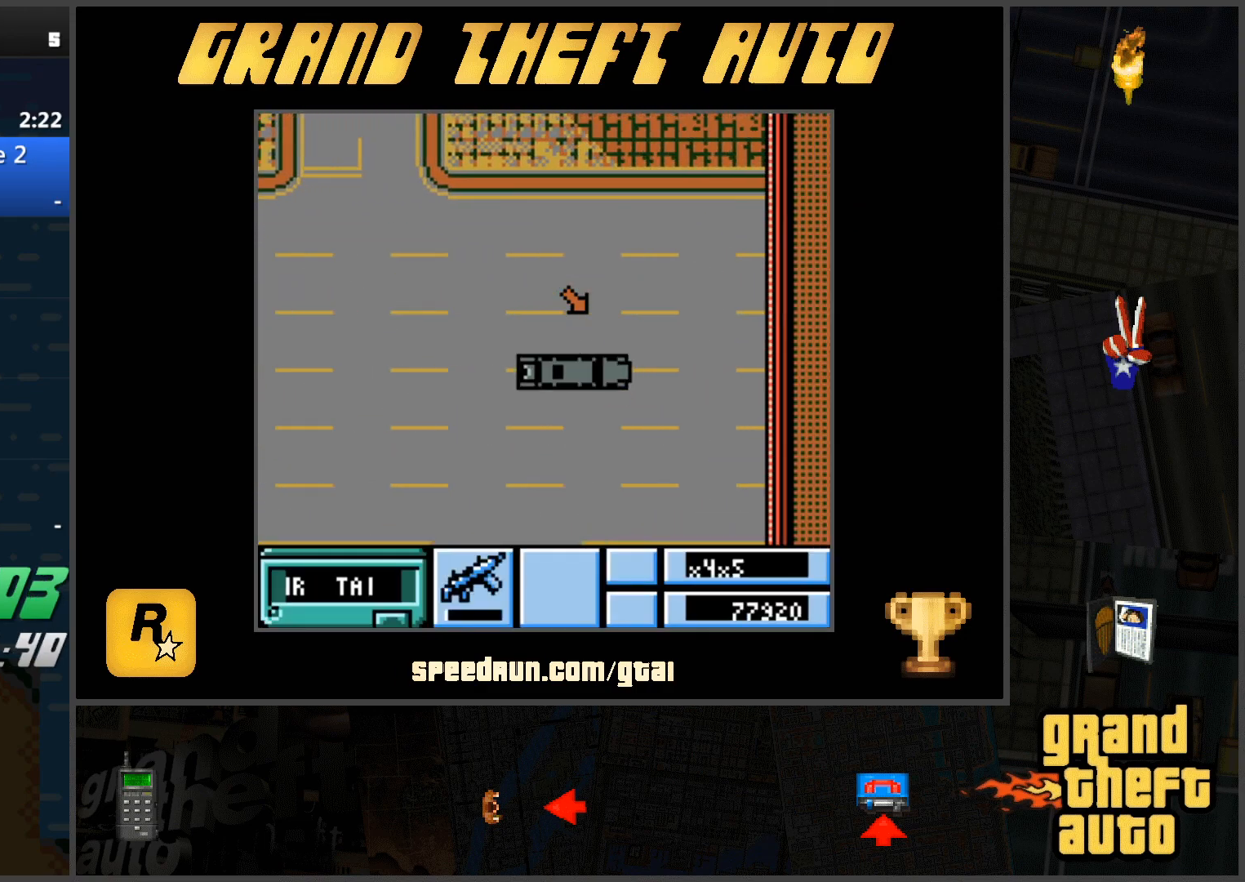
{"keys": ["a", "w"], "events": [[134, "d", "up"], [451, "a", "down"]]}
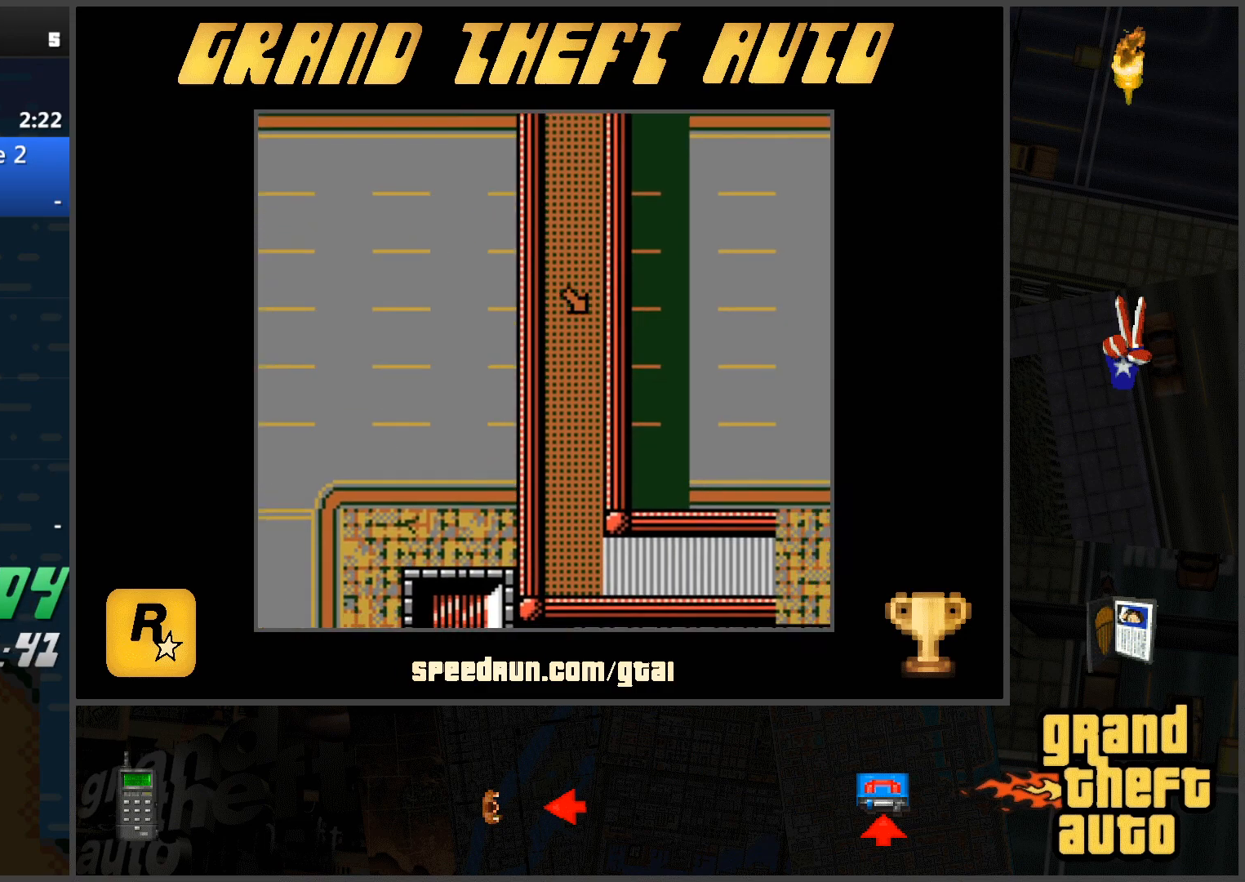
{"keys": ["w"], "events": [[50, "a", "up"]]}
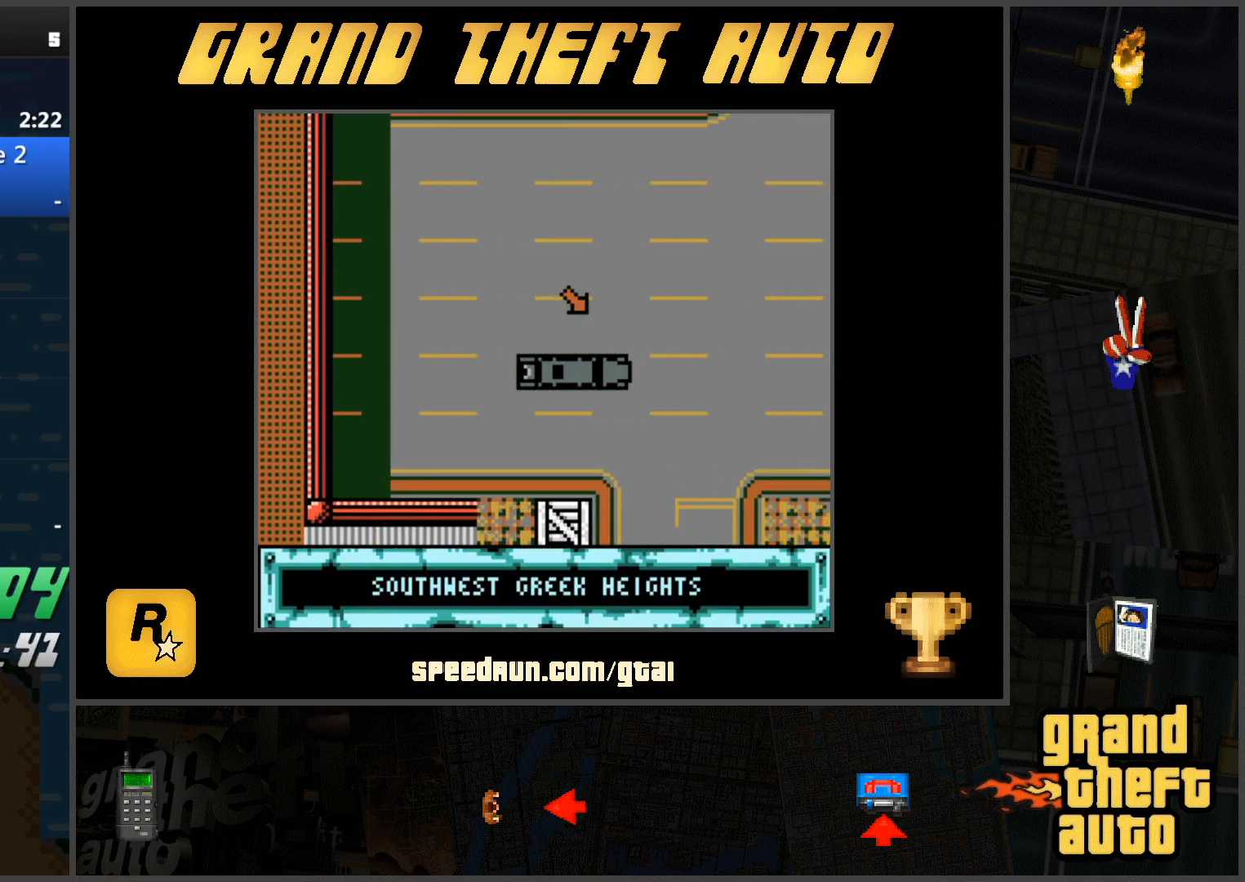
{"keys": ["w"], "events": [[301, "d", "down"], [401, "d", "up"]]}
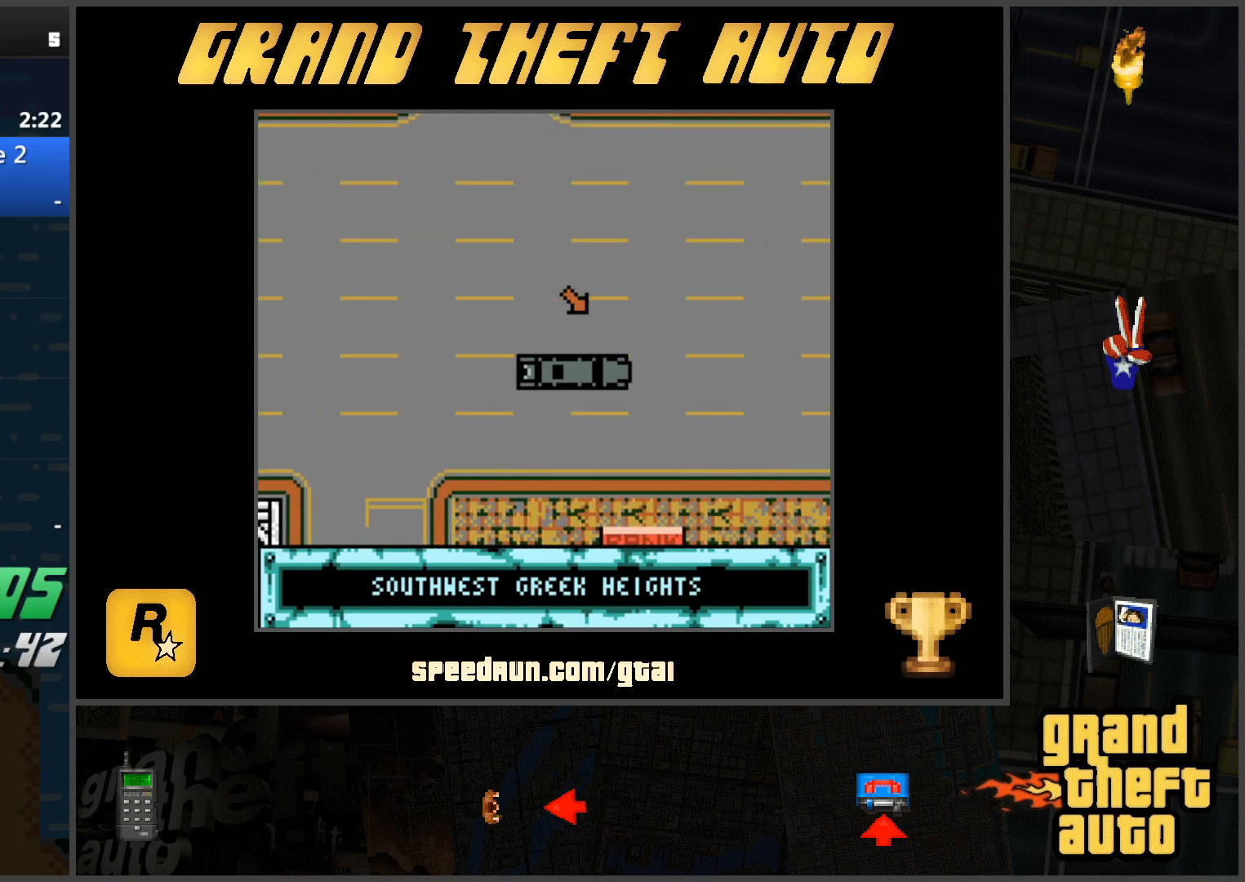
{"keys": ["w"], "events": [[267, "d", "down"], [367, "d", "up"]]}
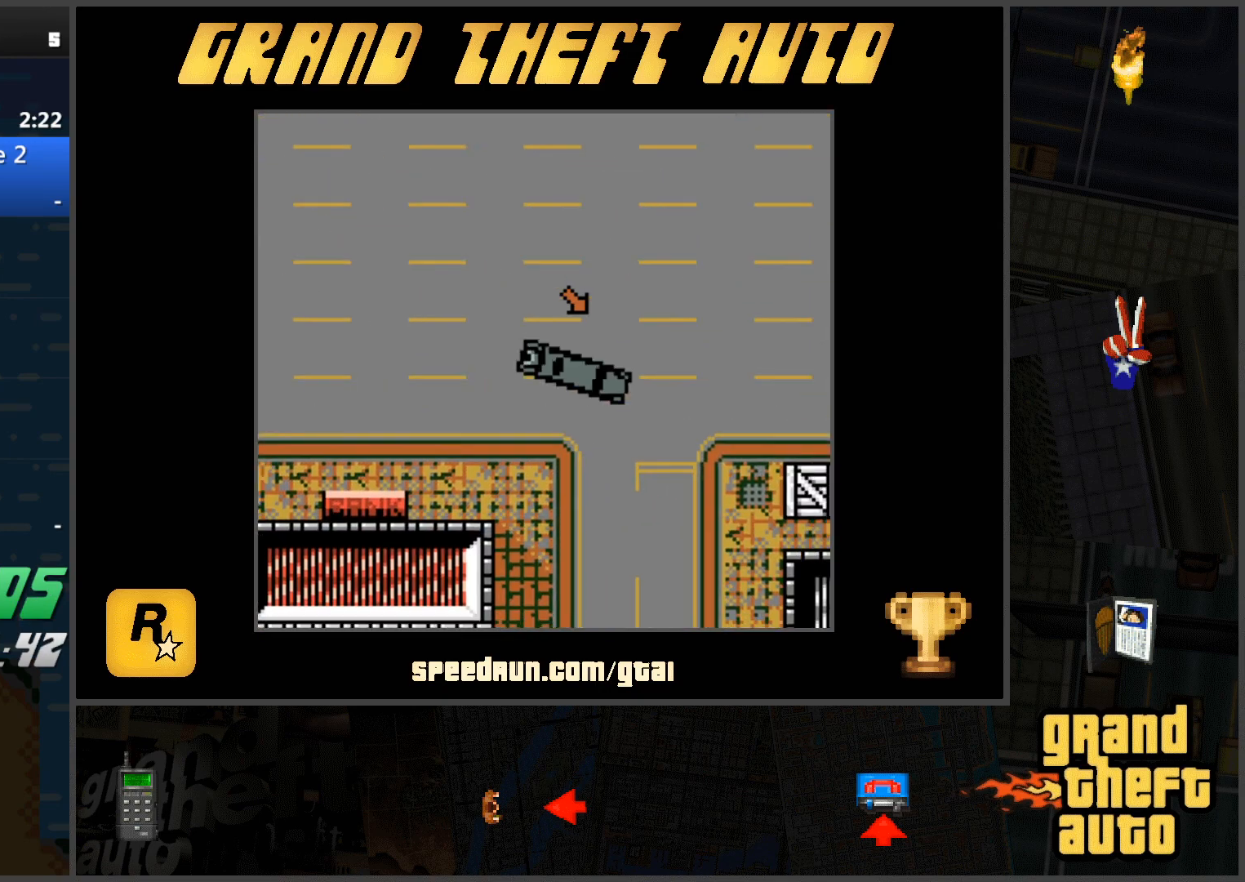
{"keys": ["w"], "events": [[234, "a", "down"], [384, "a", "up"]]}
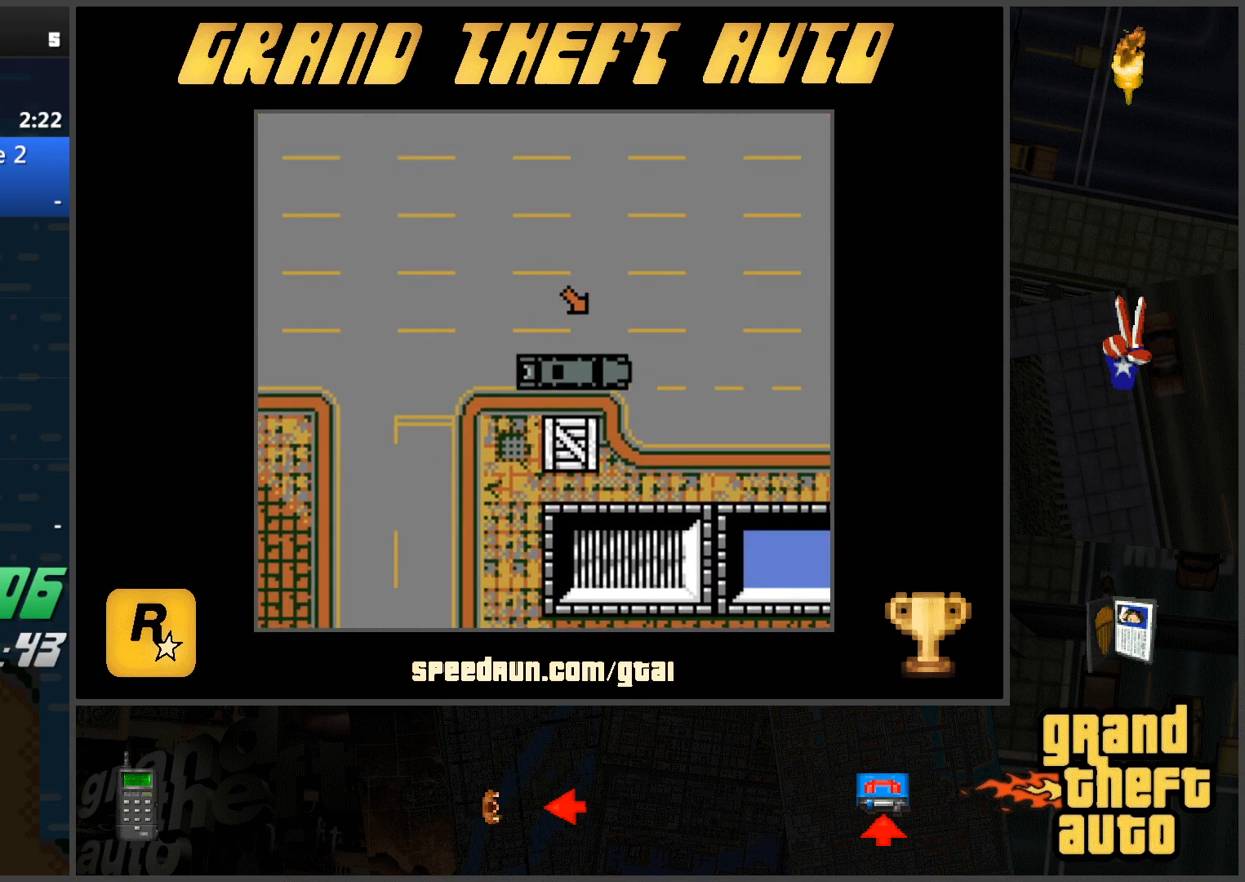
{"keys": ["w"], "events": []}
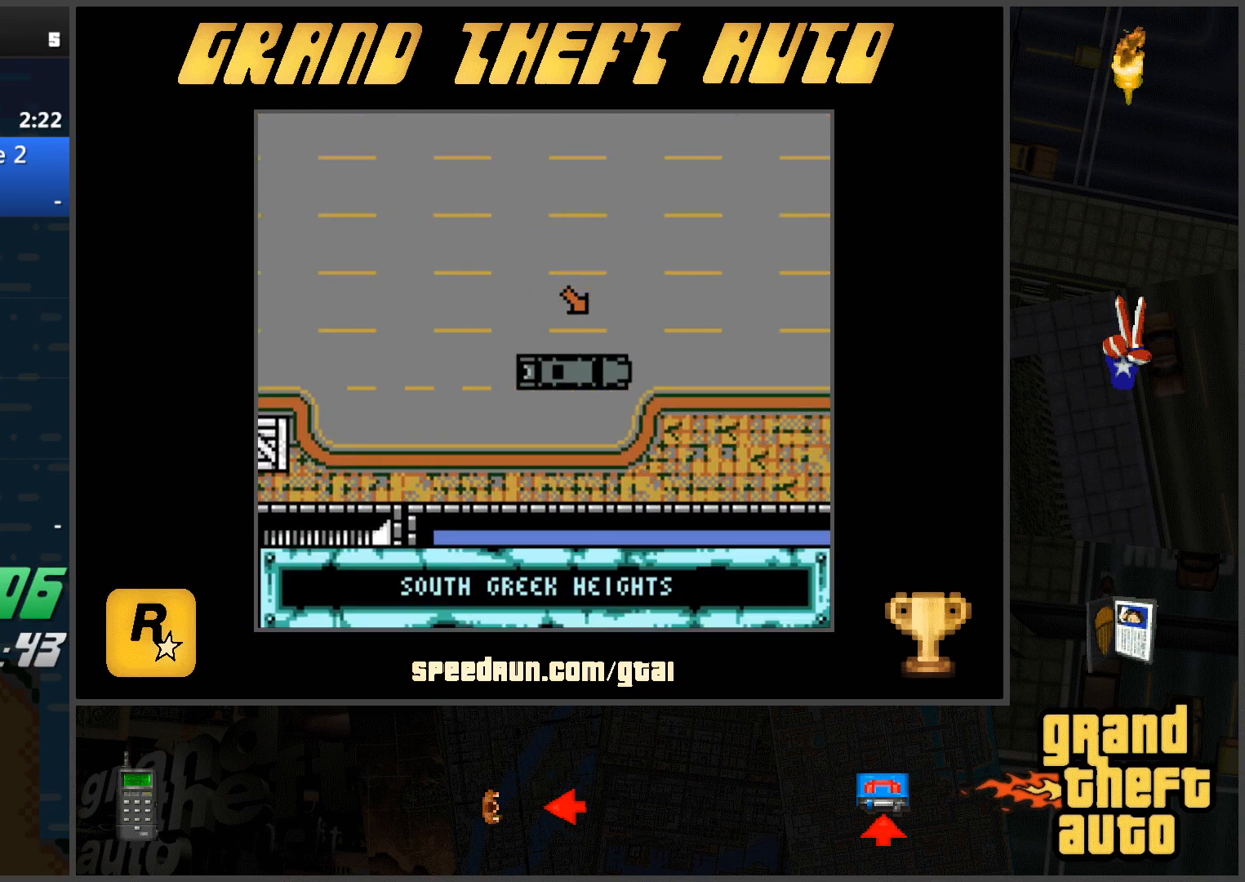
{"keys": ["w"], "events": []}
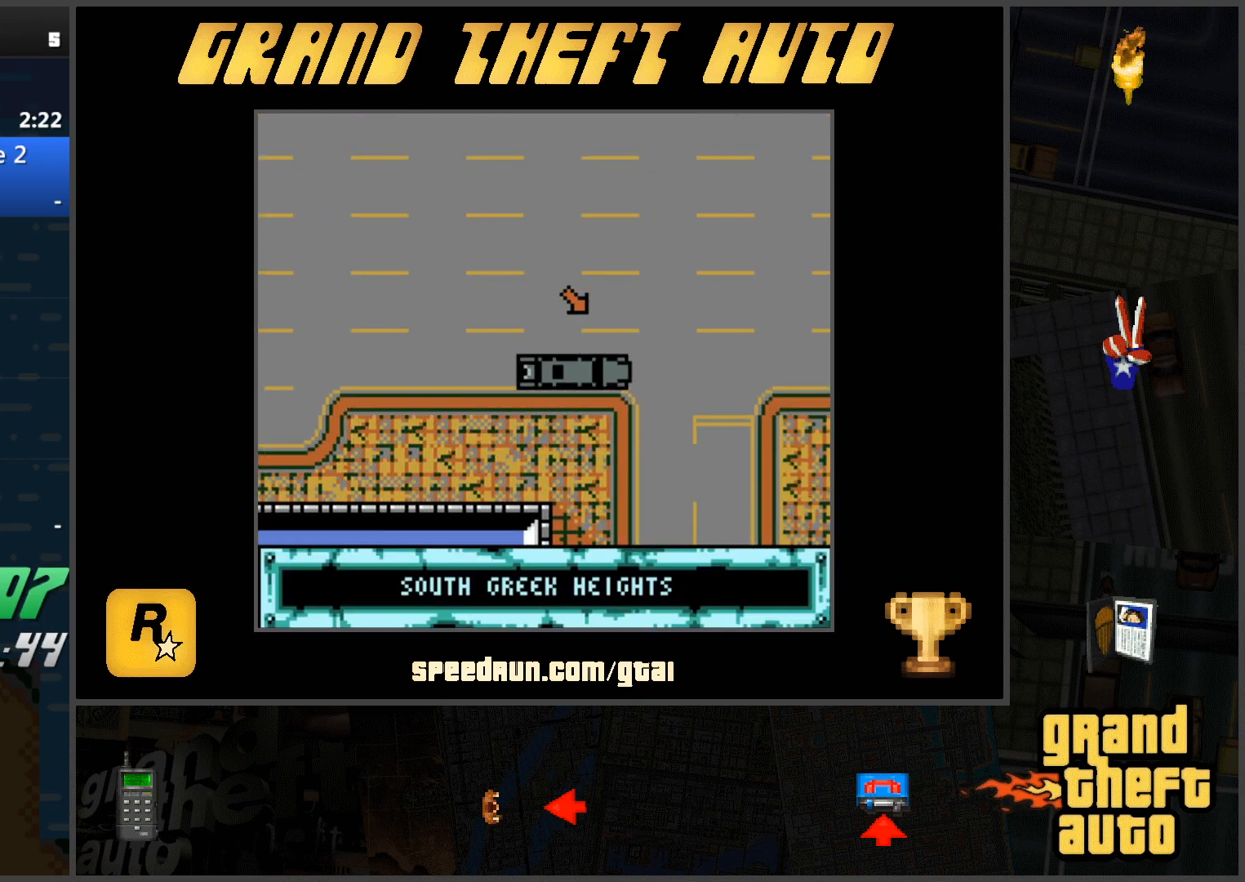
{"keys": ["w"], "events": []}
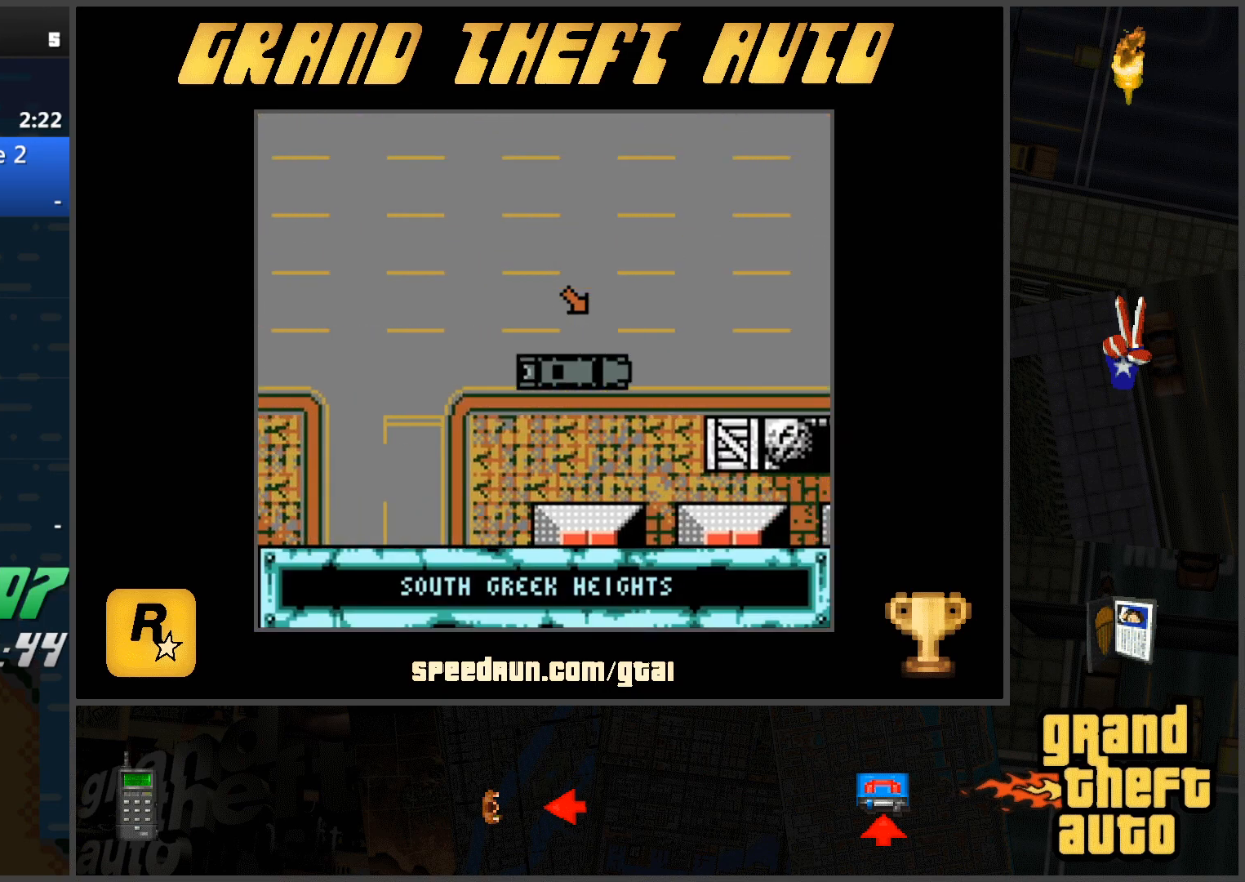
{"keys": ["w"], "events": []}
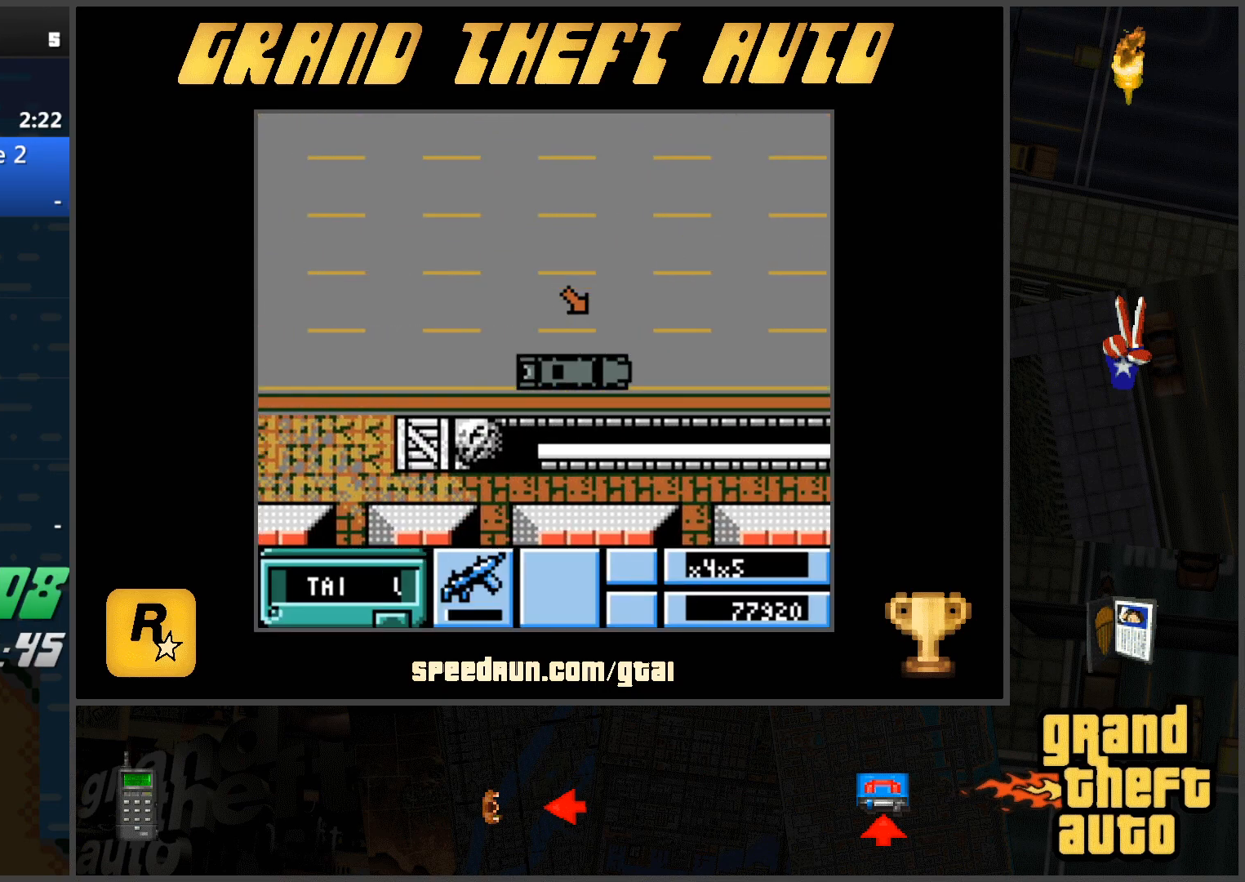
{"keys": ["w"], "events": []}
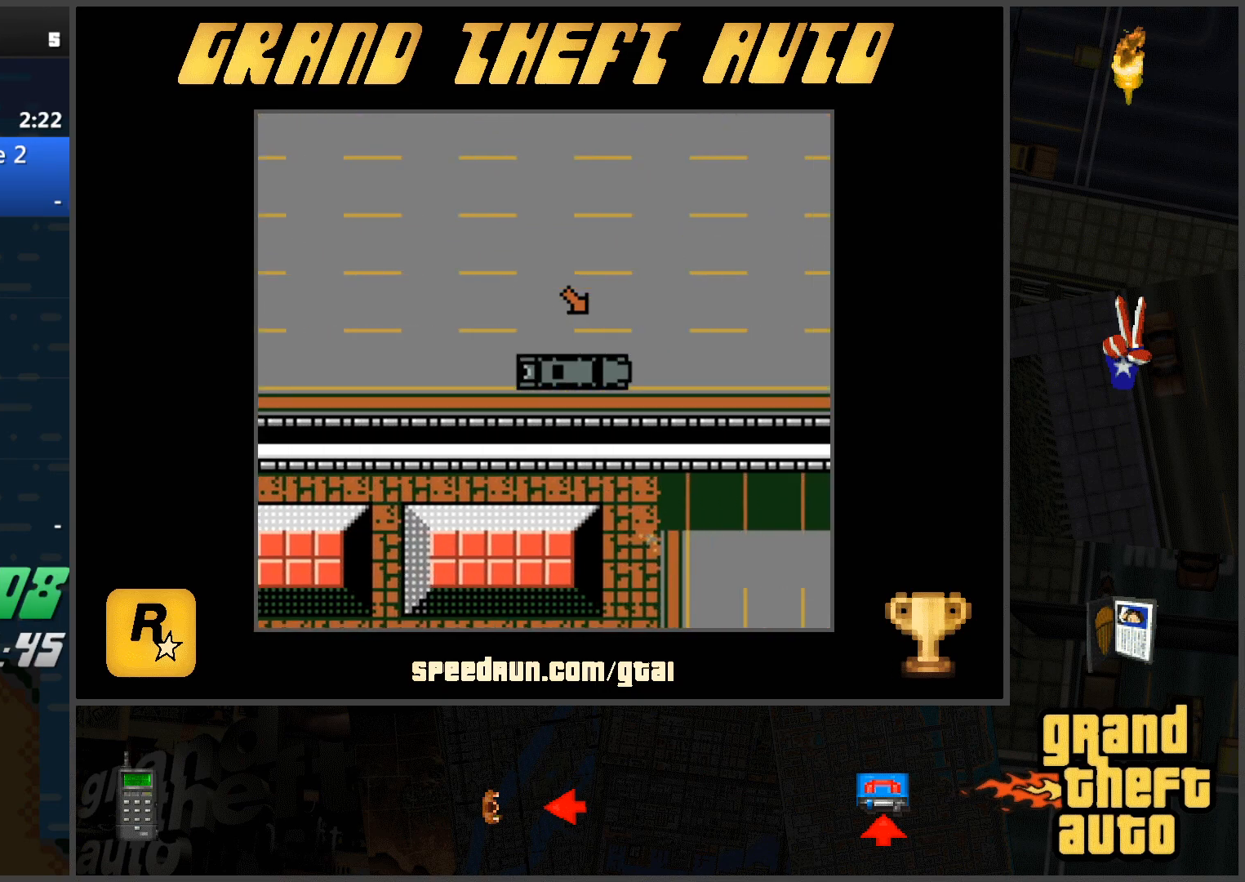
{"keys": ["w"], "events": []}
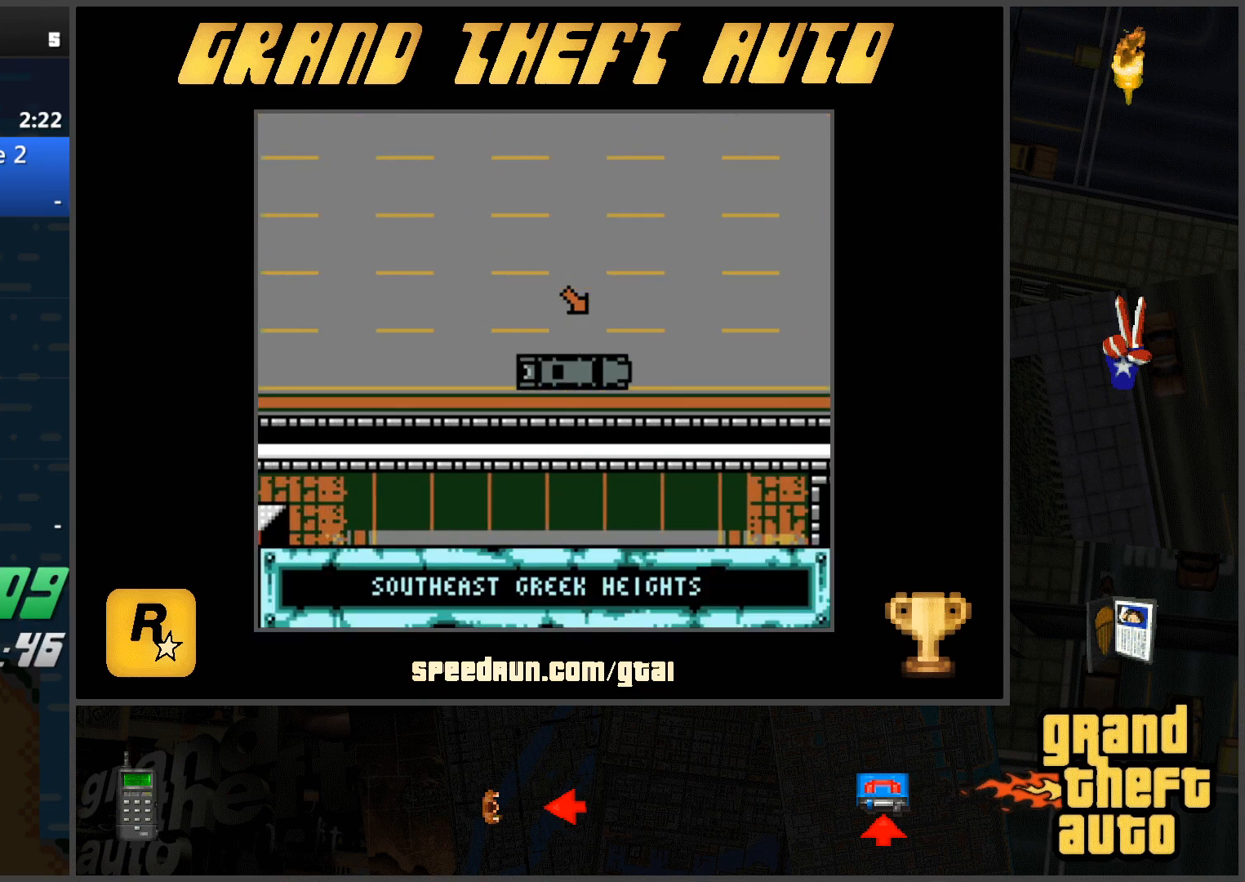
{"keys": ["w"], "events": []}
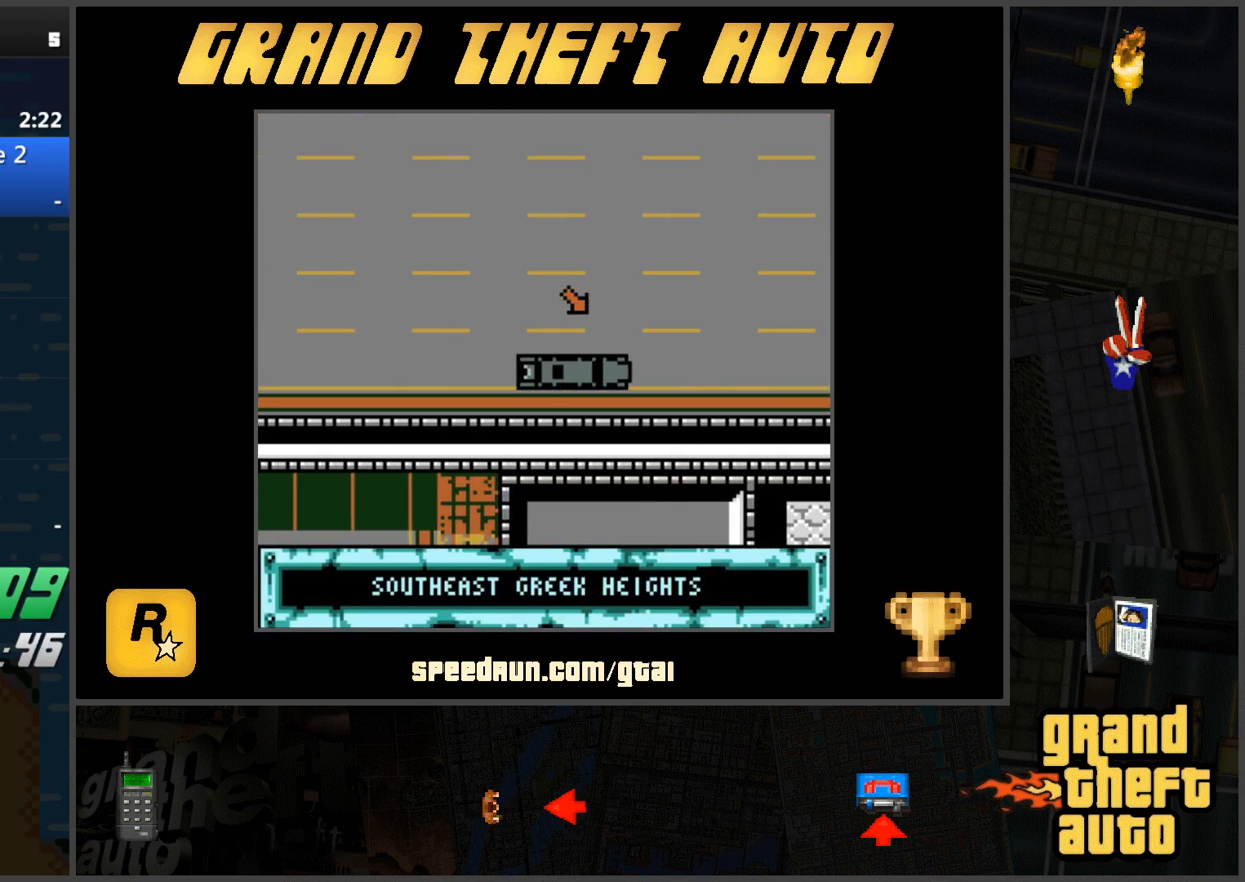
{"keys": ["w"], "events": []}
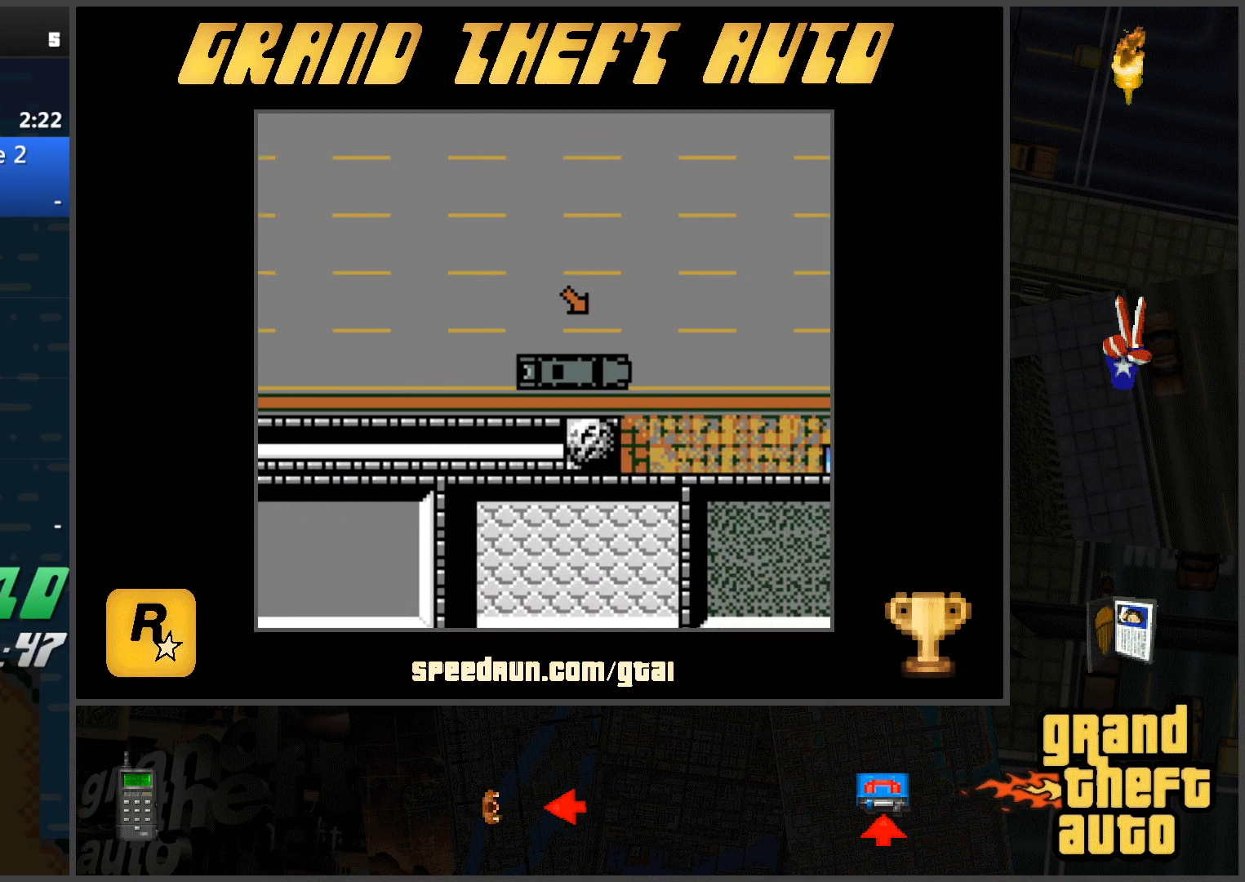
{"keys": ["w"], "events": []}
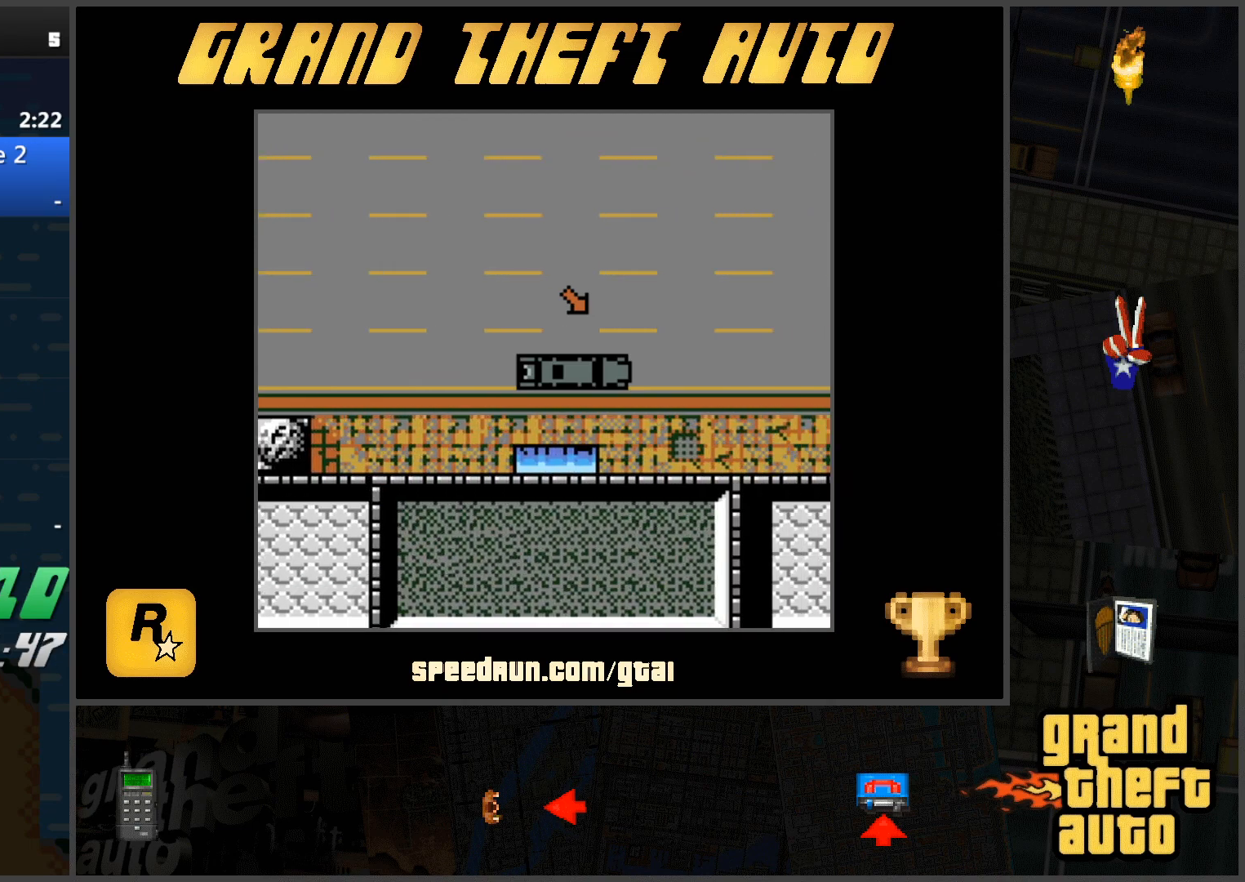
{"keys": ["w"], "events": []}
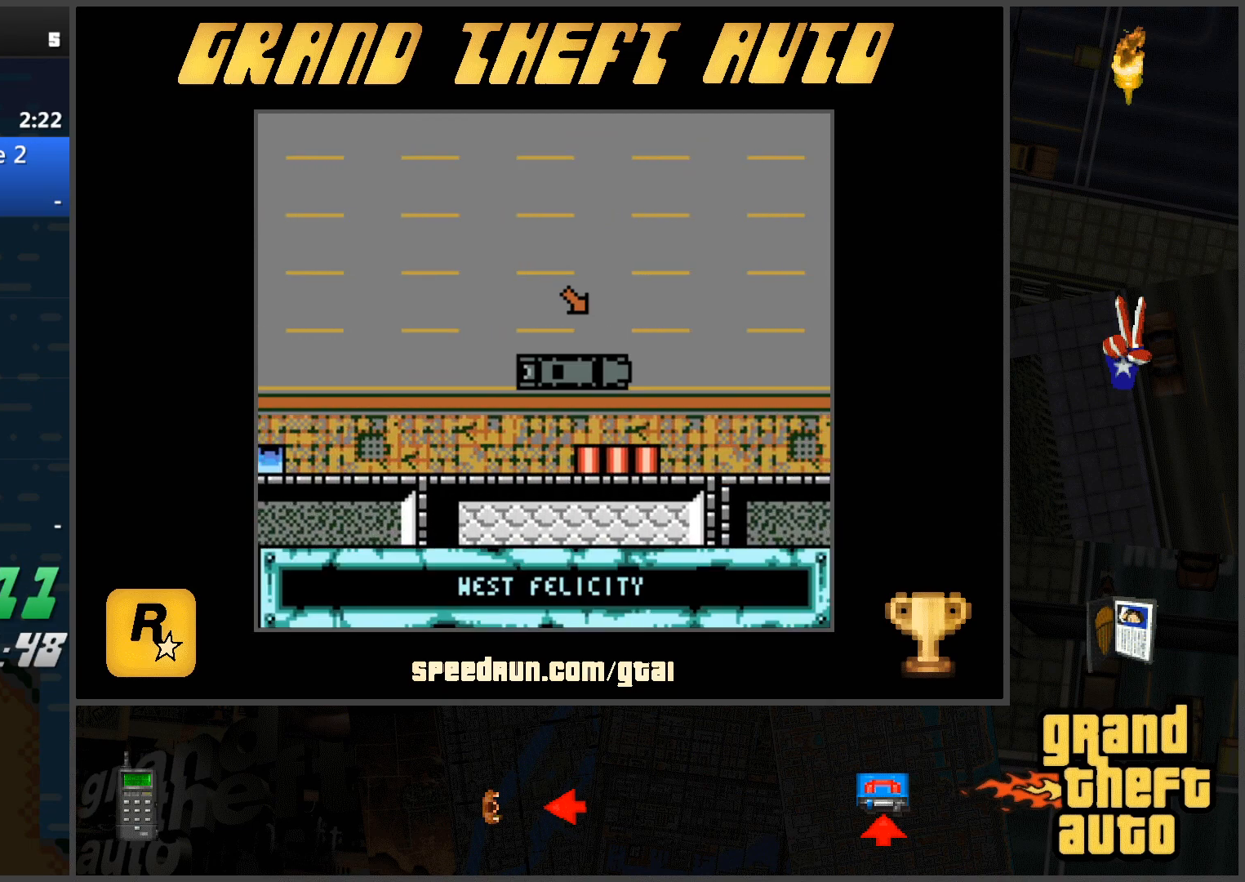
{"keys": ["w"], "events": []}
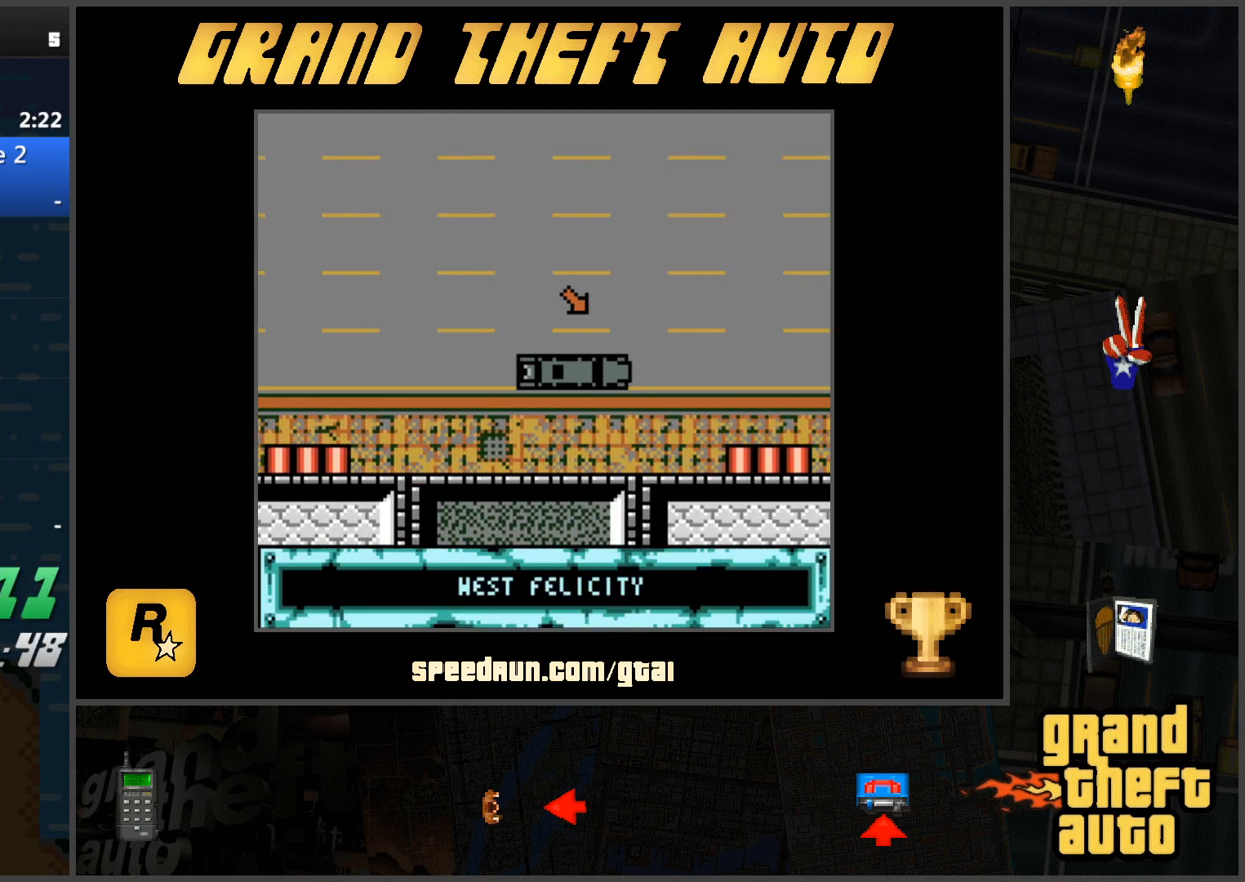
{"keys": ["w"], "events": []}
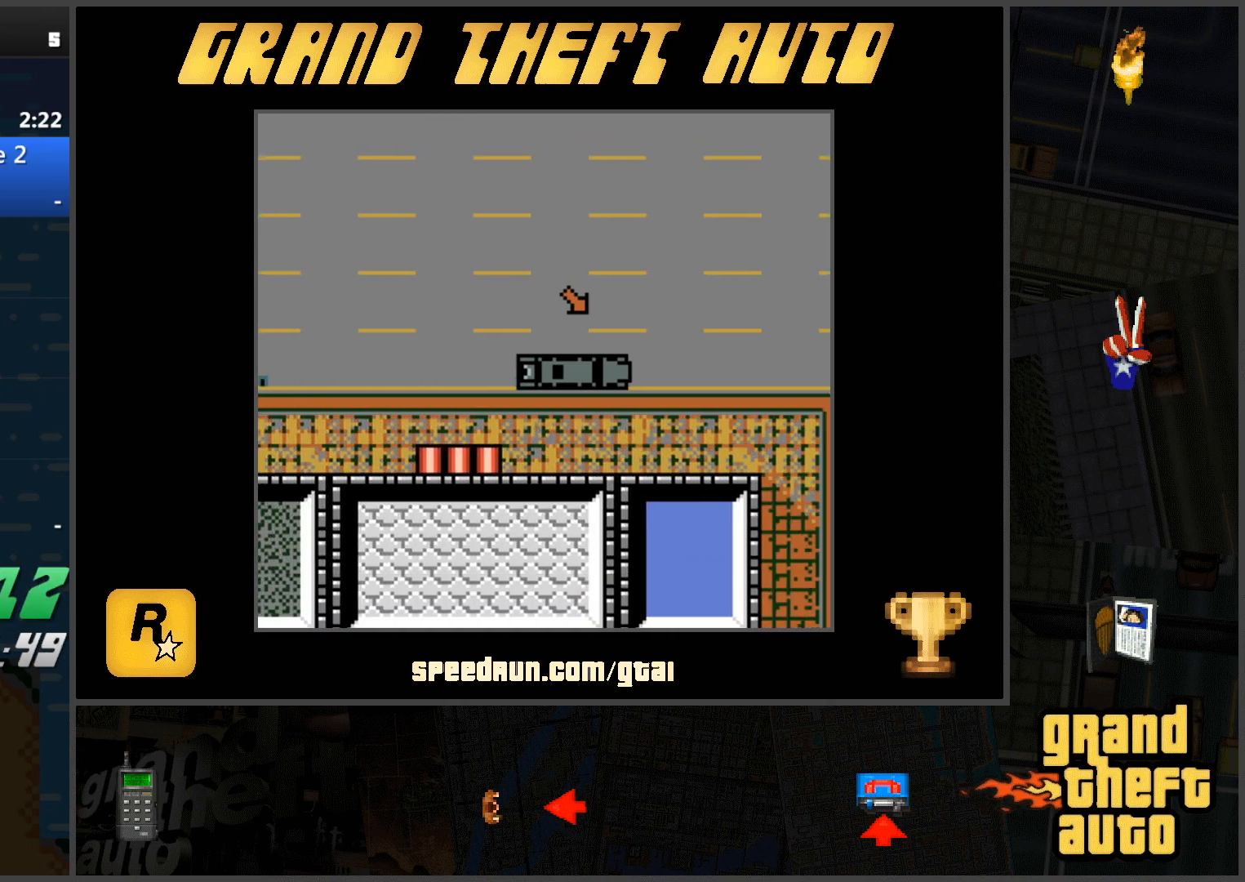
{"keys": ["w"], "events": []}
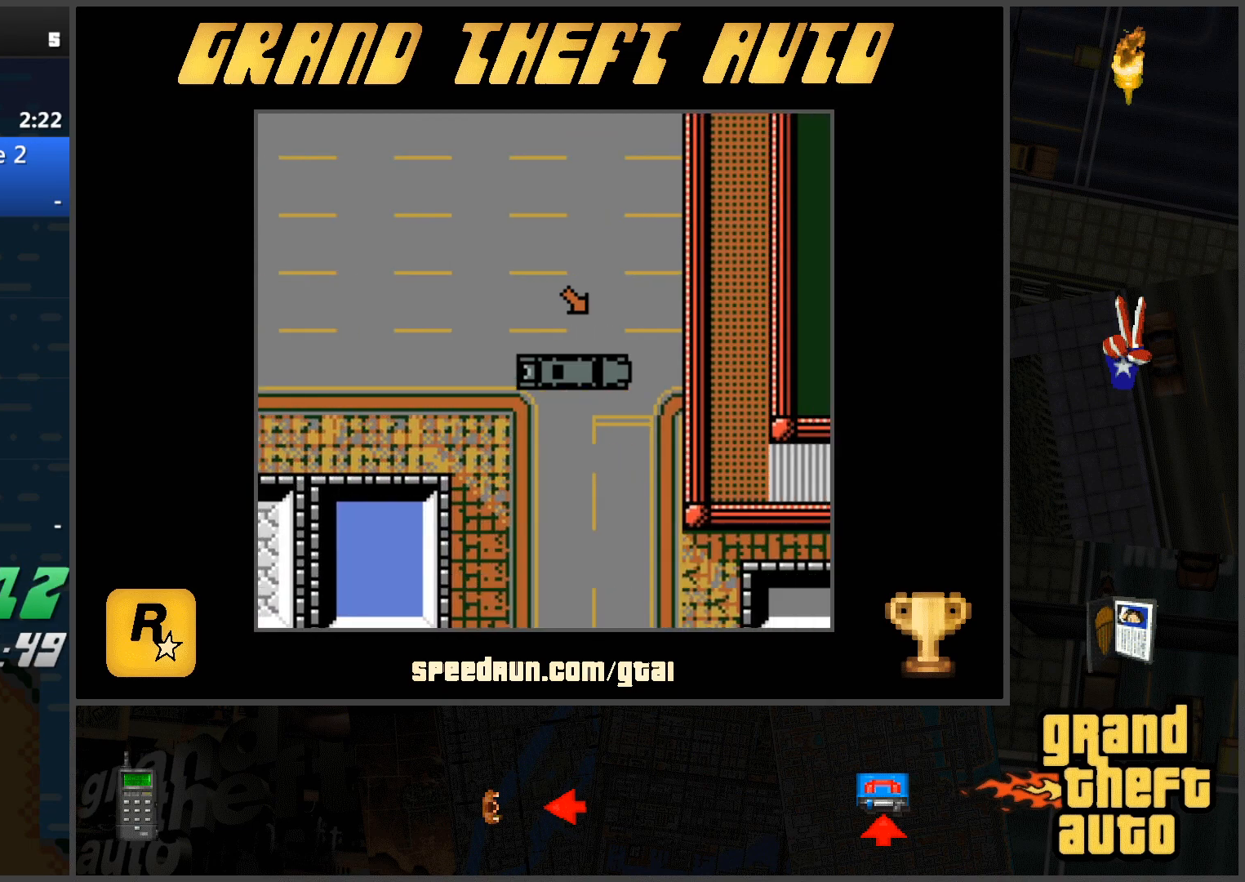
{"keys": ["w"], "events": []}
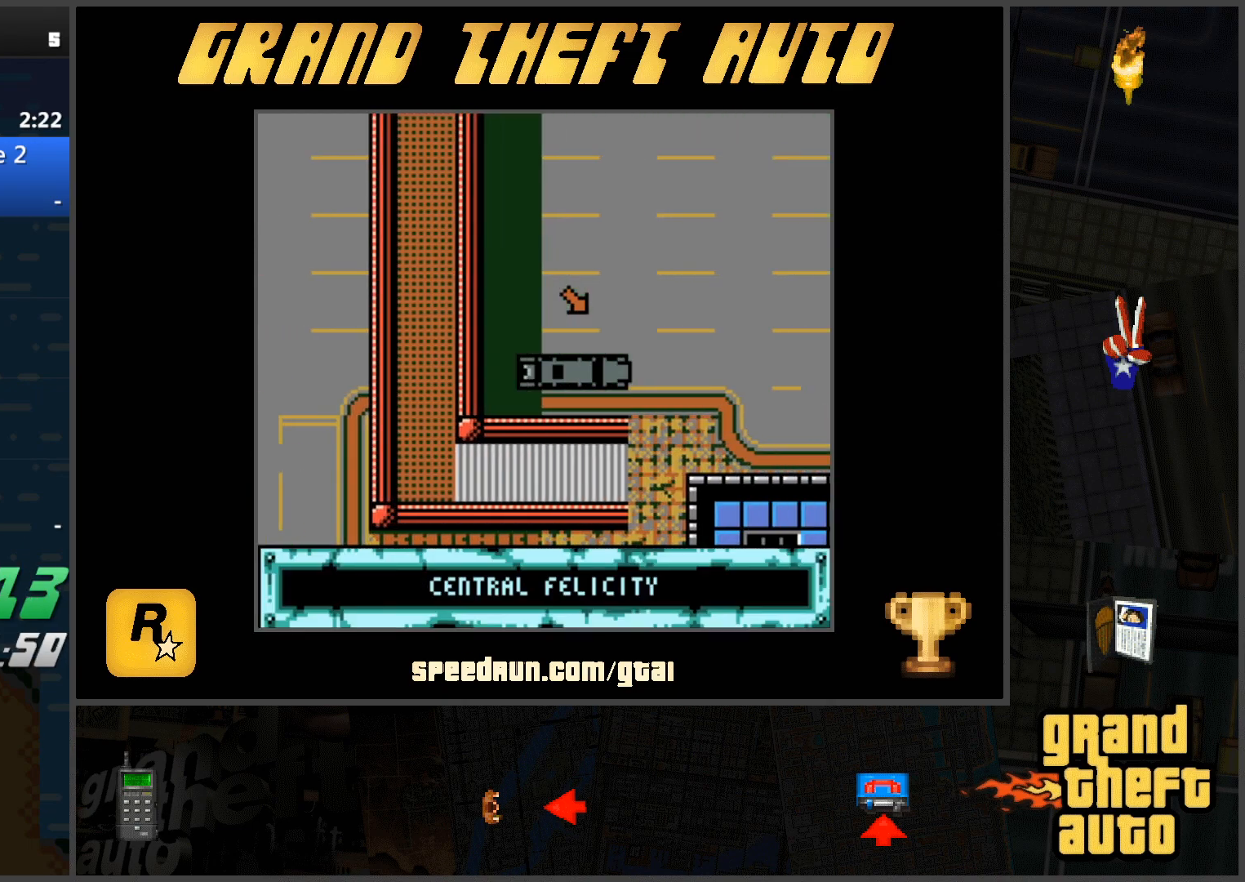
{"keys": ["w"], "events": []}